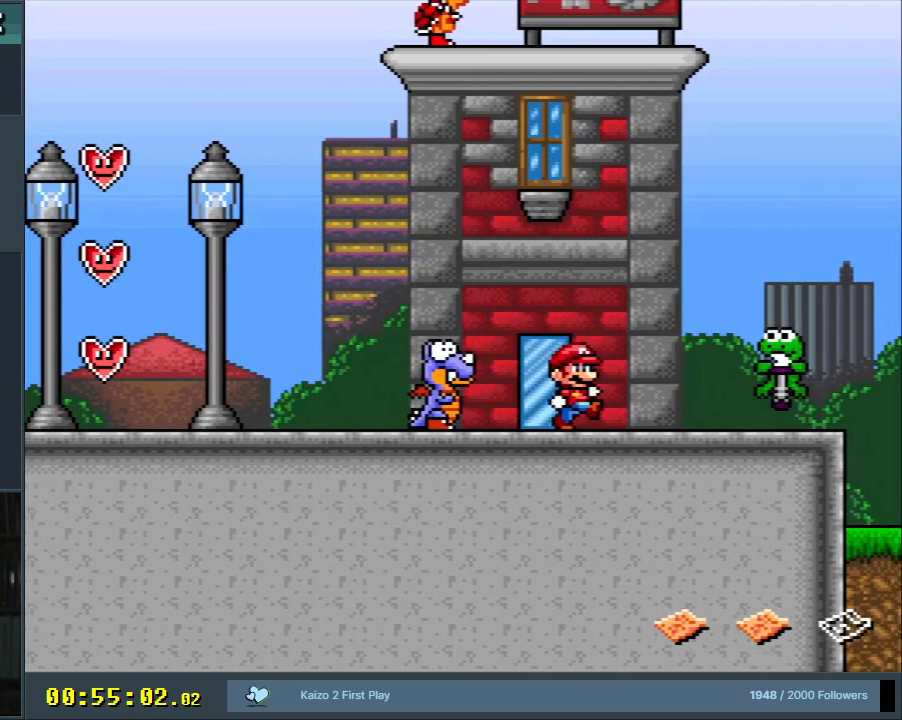
Gameplay with a controller (Nintendo layout); each line is a JSON object with the inputs held at the frame after it. "events" lists button and stick changes between this image and that frame as [ms after this image, input, new state], when the widget could be followed in between. Not read: L3 R3.
{"buttons": ["Y", "DPAD_LEFT"], "events": [[117, "B", "down"], [133, "DPAD_LEFT", "down"], [500, "B", "up"]]}
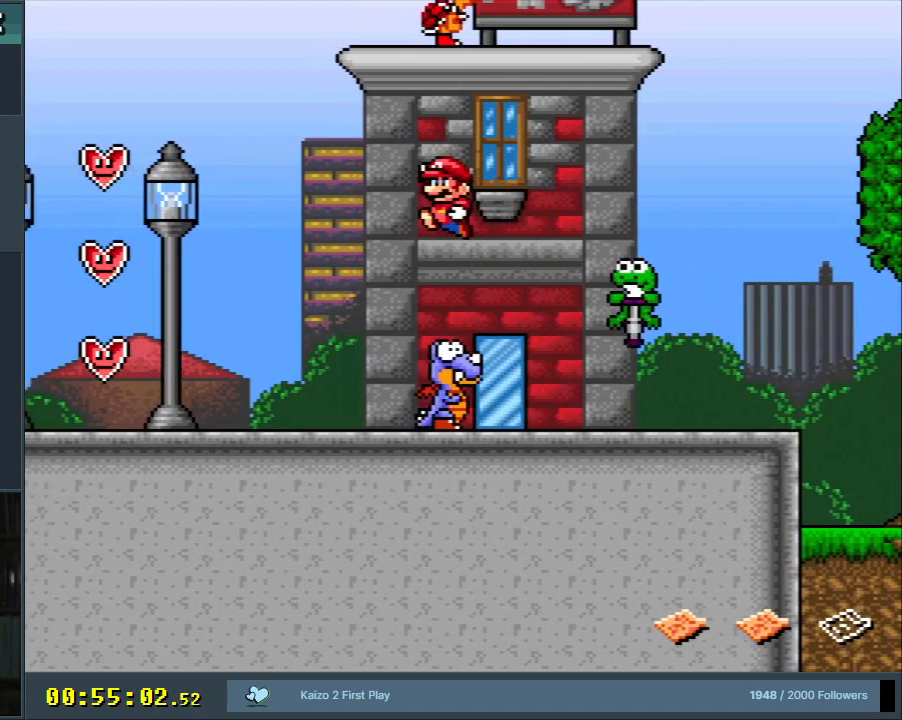
{"buttons": ["Y"], "events": [[67, "DPAD_LEFT", "up"], [317, "DPAD_RIGHT", "down"], [417, "DPAD_RIGHT", "up"]]}
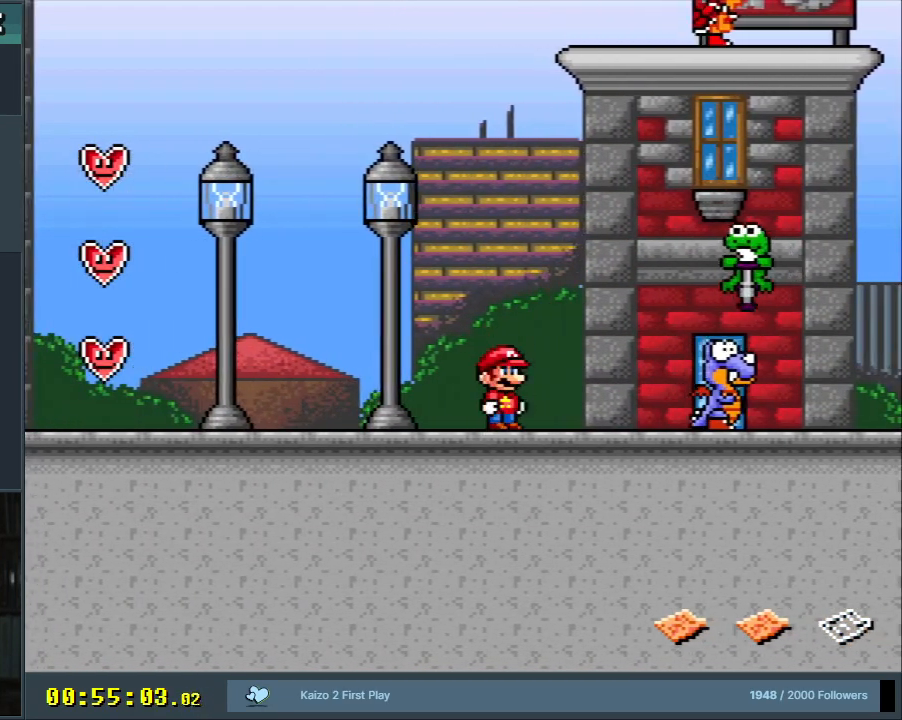
{"buttons": ["Y"], "events": [[133, "DPAD_LEFT", "down"], [233, "DPAD_LEFT", "up"], [367, "DPAD_LEFT", "down"], [467, "DPAD_LEFT", "up"]]}
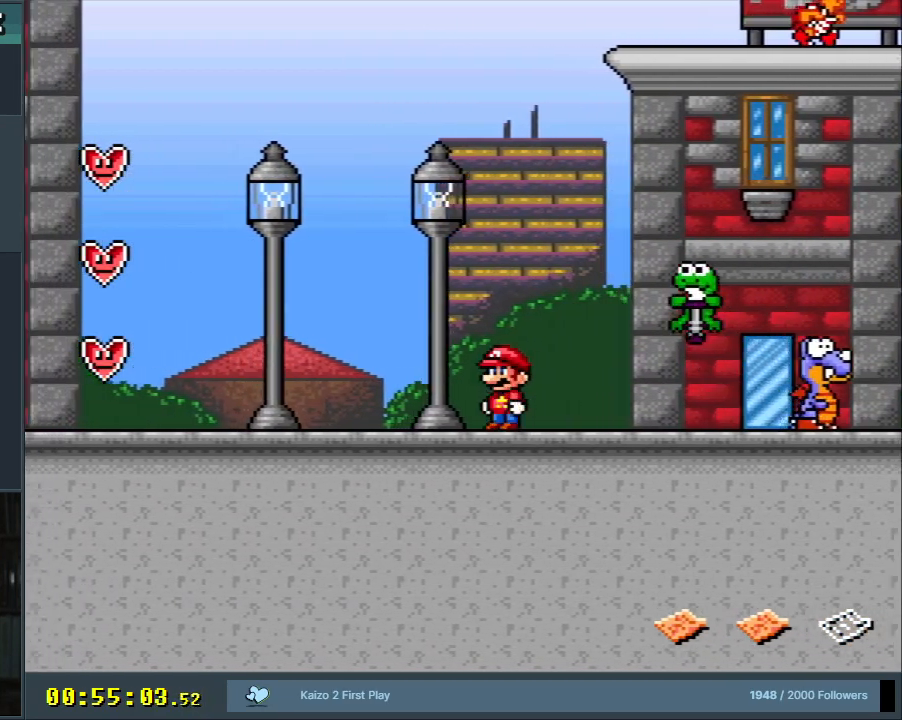
{"buttons": ["B", "Y", "DPAD_RIGHT"], "events": [[33, "DPAD_LEFT", "down"], [133, "B", "down"], [133, "DPAD_LEFT", "up"], [217, "DPAD_RIGHT", "down"]]}
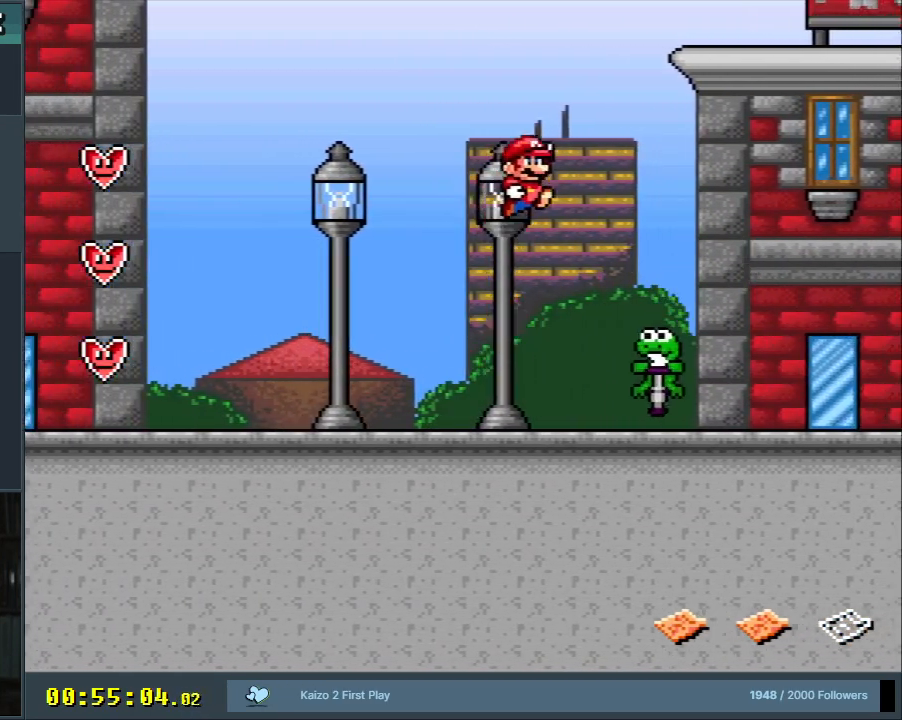
{"buttons": ["B", "Y", "DPAD_RIGHT"], "events": [[33, "DPAD_RIGHT", "up"], [167, "DPAD_LEFT", "down"], [283, "DPAD_LEFT", "up"], [367, "DPAD_RIGHT", "down"]]}
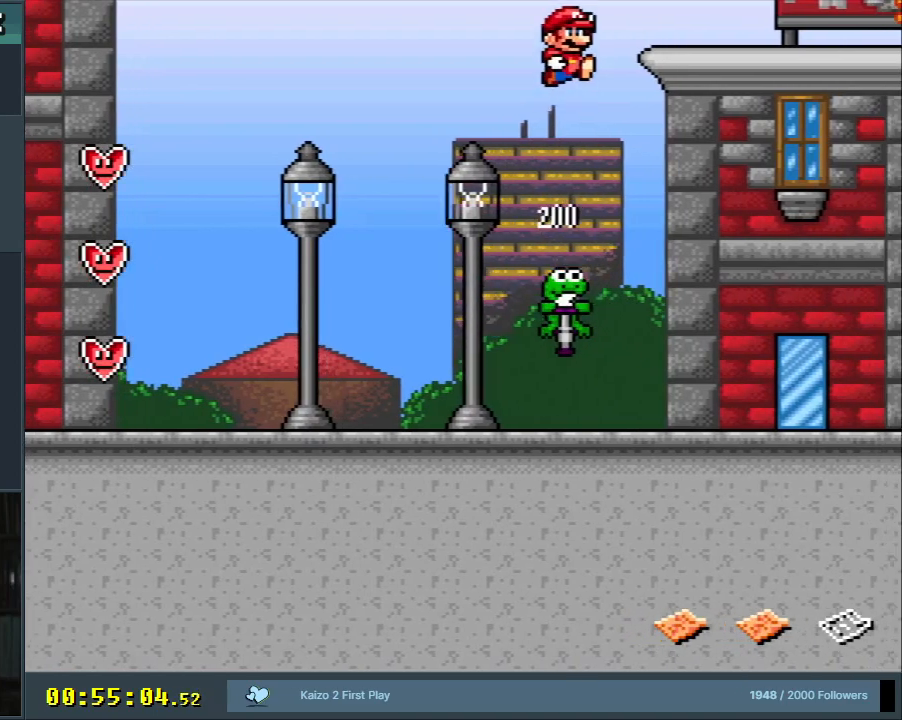
{"buttons": ["Y"], "events": [[167, "DPAD_RIGHT", "up"], [217, "B", "up"], [317, "DPAD_LEFT", "down"], [433, "DPAD_LEFT", "up"]]}
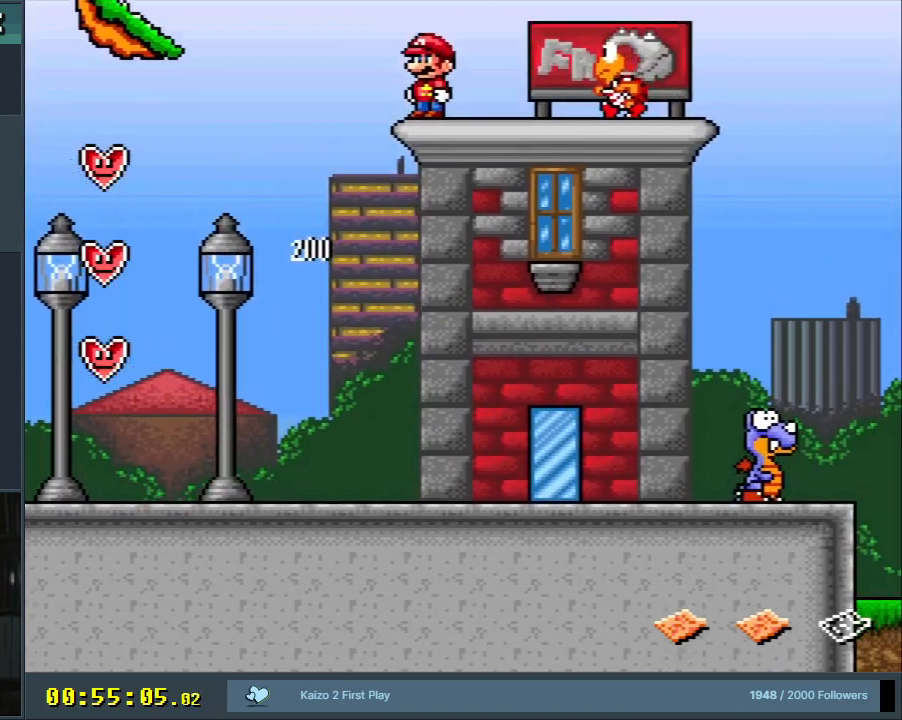
{"buttons": ["Y"], "events": []}
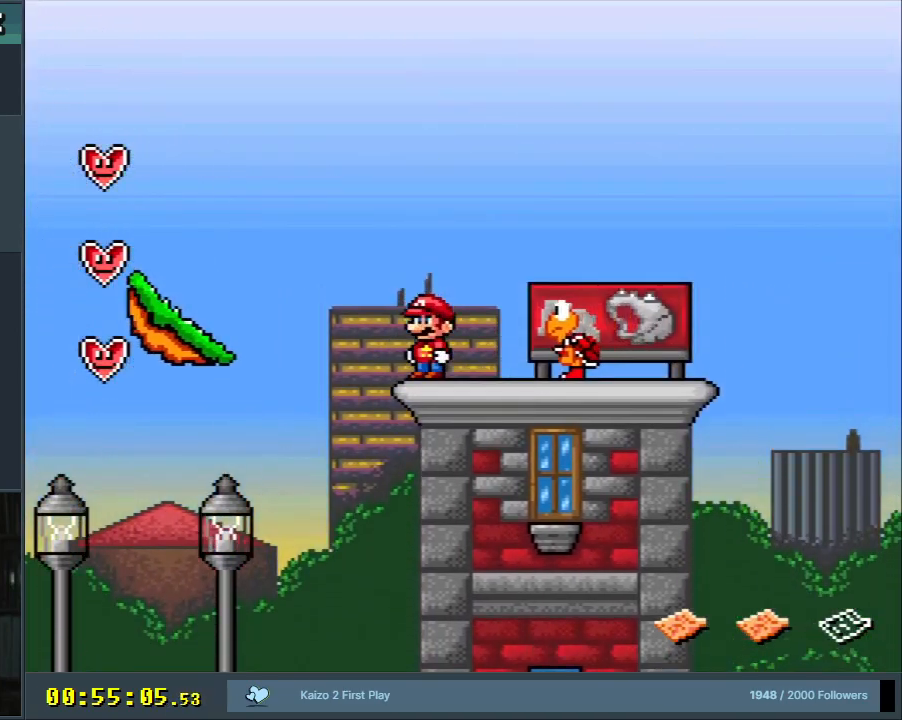
{"buttons": ["B", "Y", "DPAD_LEFT"], "events": [[67, "B", "down"], [83, "DPAD_RIGHT", "down"], [217, "B", "up"], [283, "DPAD_RIGHT", "up"], [450, "B", "down"], [483, "DPAD_LEFT", "down"]]}
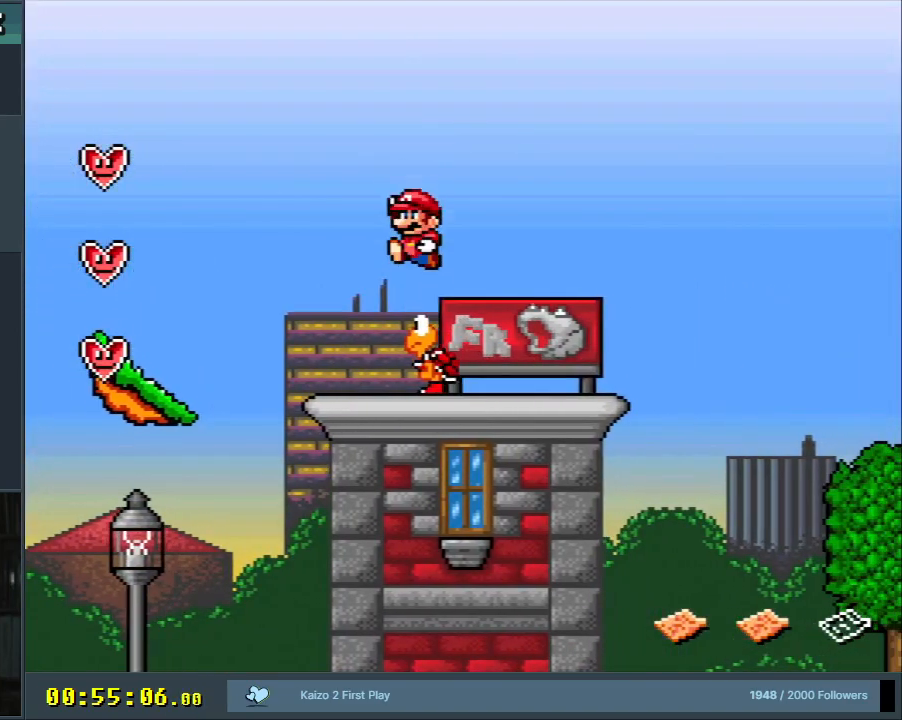
{"buttons": ["Y", "DPAD_LEFT"], "events": [[67, "DPAD_LEFT", "up"], [100, "B", "up"], [133, "DPAD_RIGHT", "down"], [200, "DPAD_RIGHT", "up"], [400, "DPAD_LEFT", "down"]]}
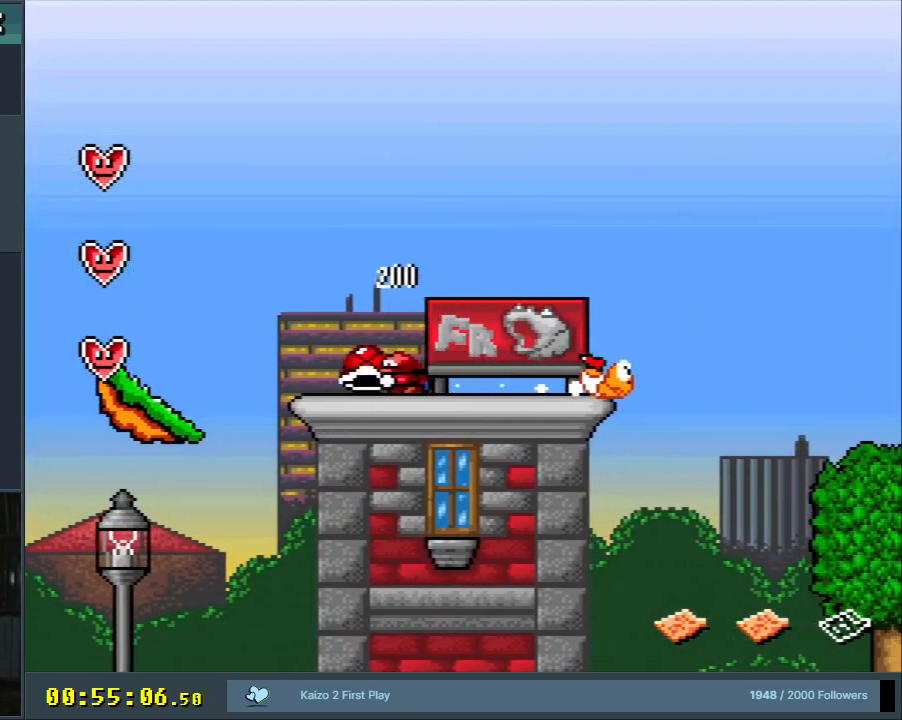
{"buttons": ["B", "Y", "DPAD_LEFT"], "events": [[50, "DPAD_LEFT", "up"], [333, "DPAD_LEFT", "down"], [450, "B", "down"]]}
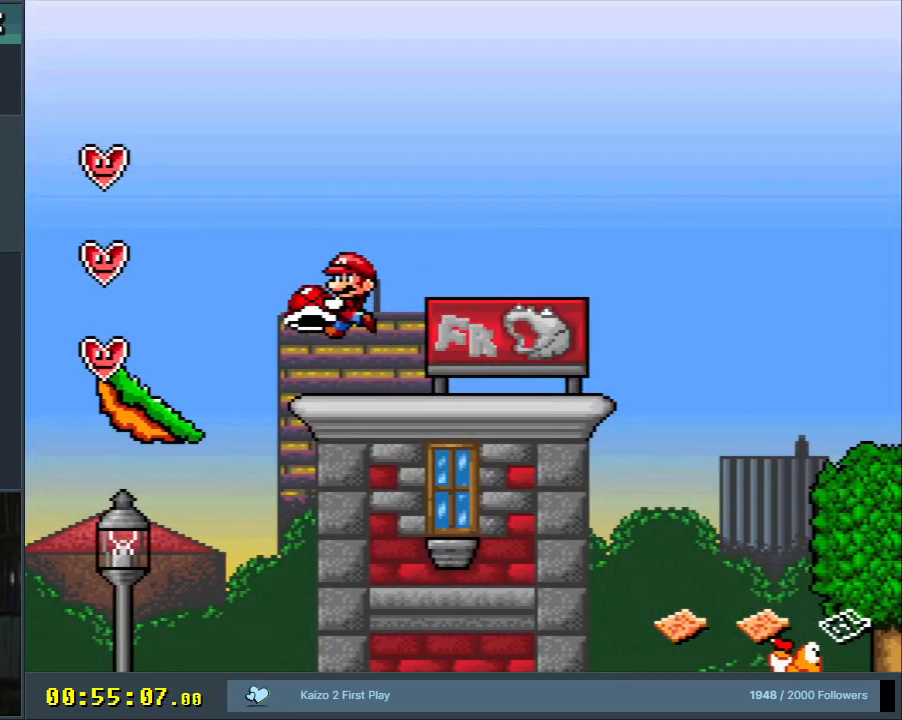
{"buttons": ["B", "Y"], "events": [[83, "B", "up"], [233, "DPAD_LEFT", "up"], [333, "B", "down"]]}
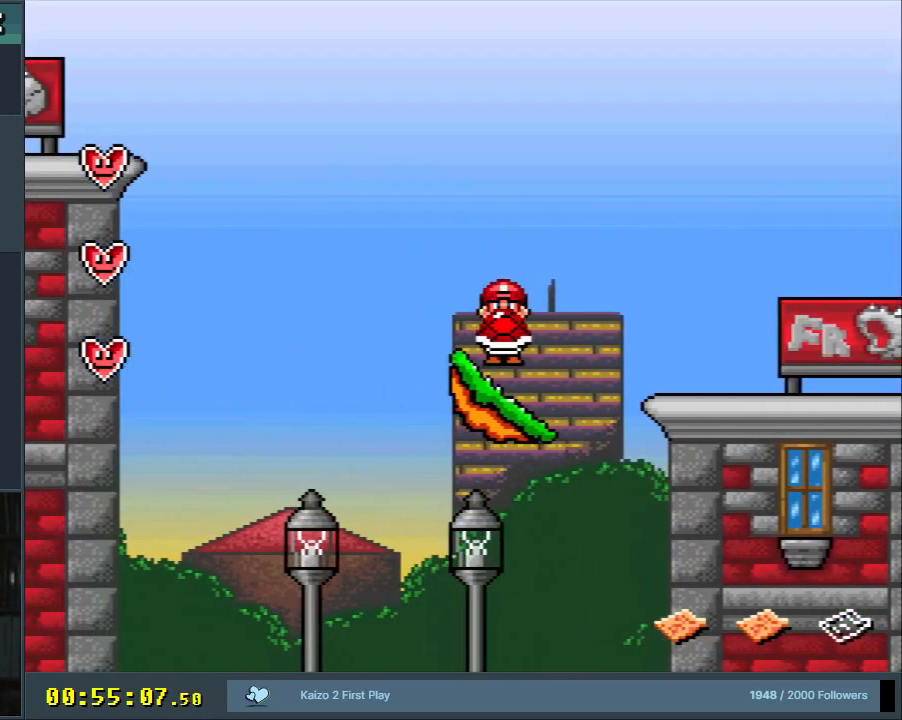
{"buttons": ["Y"], "events": [[17, "B", "up"], [17, "DPAD_RIGHT", "down"], [133, "DPAD_RIGHT", "up"]]}
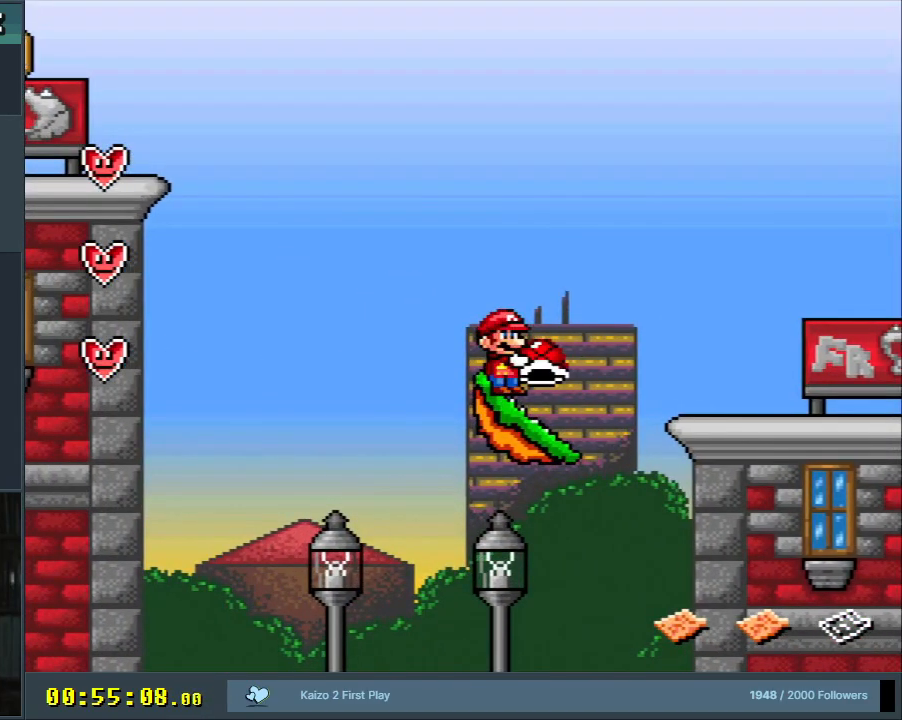
{"buttons": ["Y"], "events": []}
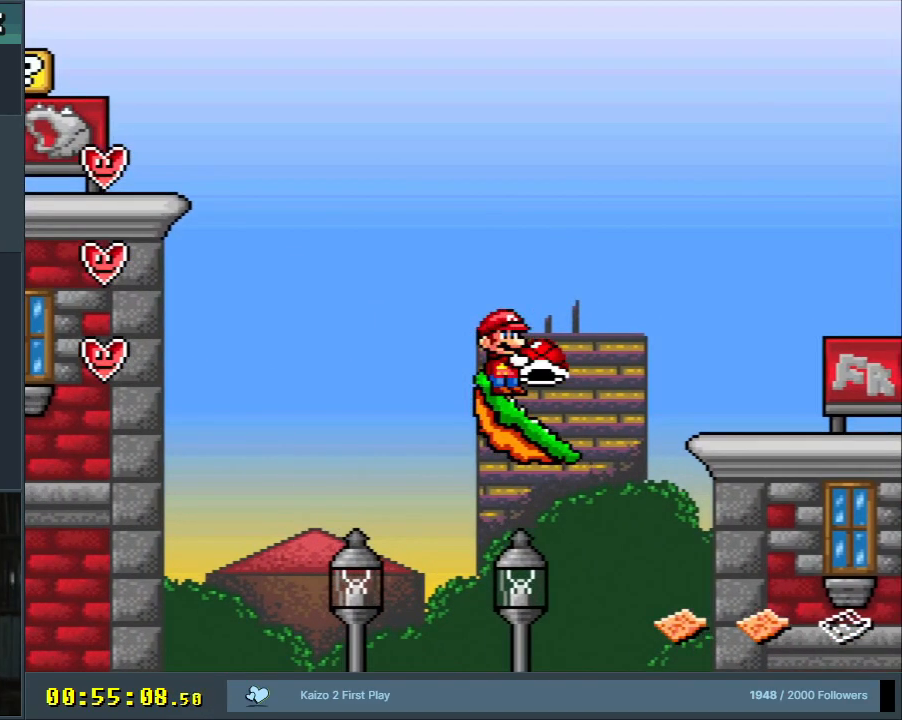
{"buttons": ["Y"], "events": [[317, "DPAD_RIGHT", "down"], [383, "DPAD_RIGHT", "up"]]}
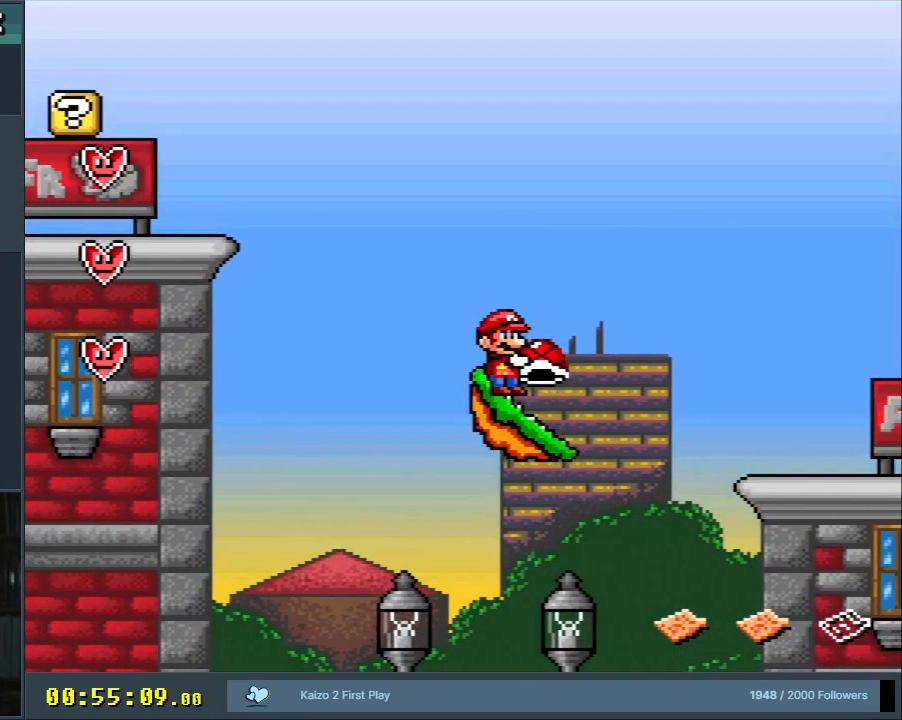
{"buttons": ["Y"], "events": []}
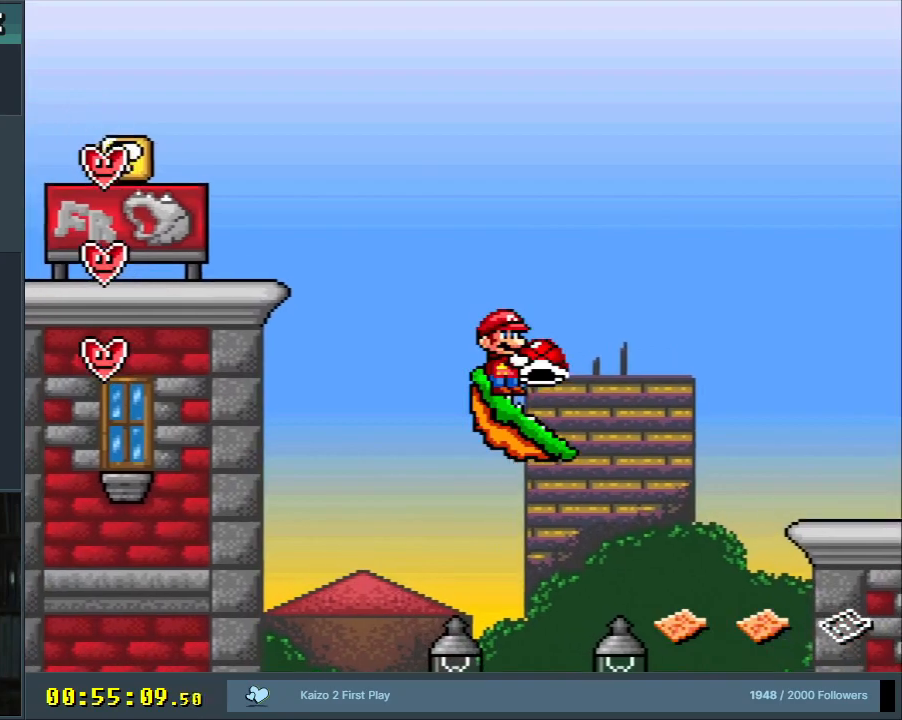
{"buttons": ["B", "Y", "DPAD_LEFT"], "events": [[117, "DPAD_LEFT", "down"], [200, "B", "down"]]}
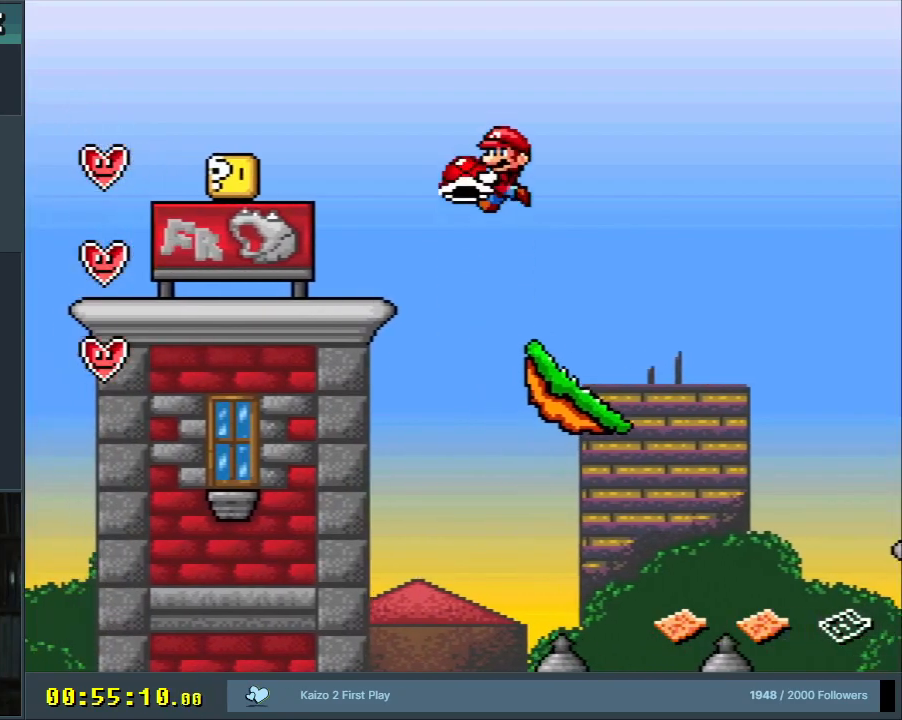
{"buttons": ["B", "Y"], "events": [[117, "DPAD_LEFT", "up"], [167, "B", "up"], [250, "DPAD_LEFT", "down"], [433, "DPAD_LEFT", "up"], [500, "B", "down"]]}
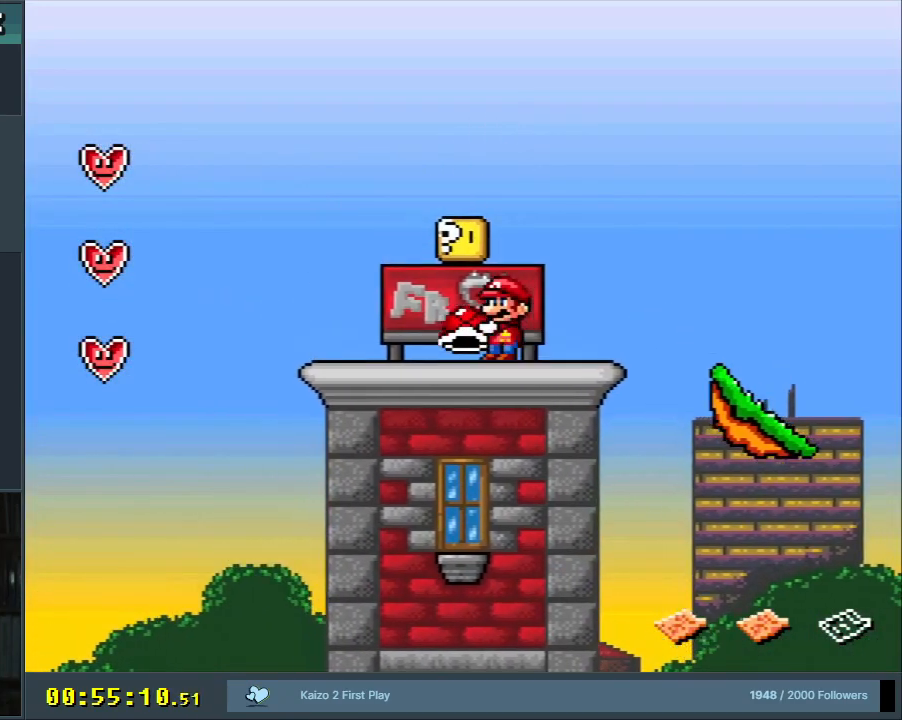
{"buttons": ["Y"], "events": [[117, "DPAD_RIGHT", "down"], [217, "B", "up"], [450, "DPAD_RIGHT", "up"]]}
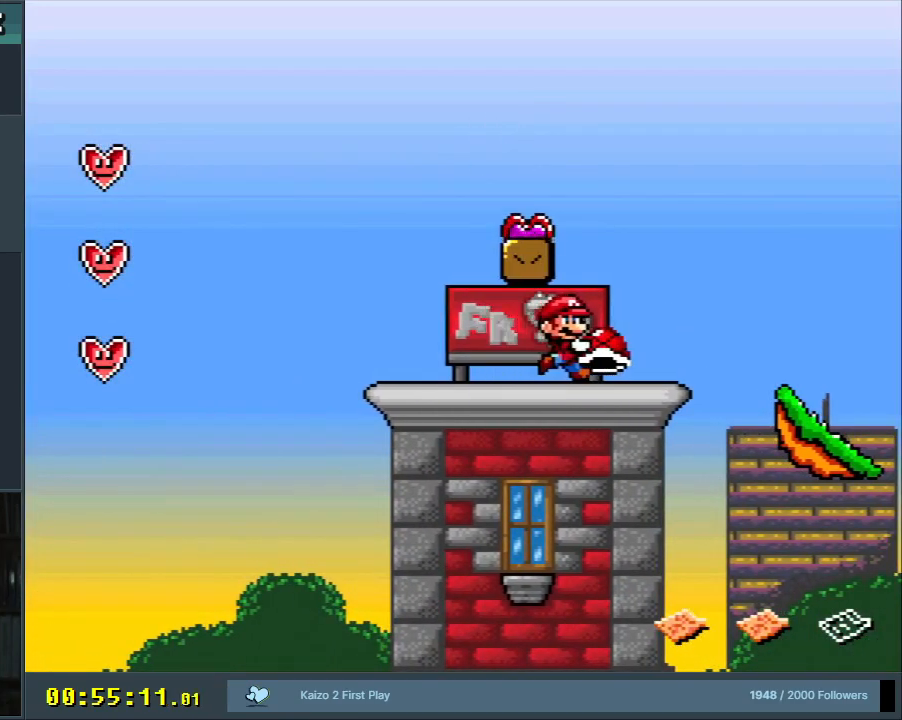
{"buttons": ["Y"], "events": [[50, "B", "down"], [67, "DPAD_LEFT", "down"], [167, "B", "up"], [283, "B", "down"], [367, "DPAD_LEFT", "up"], [483, "B", "up"]]}
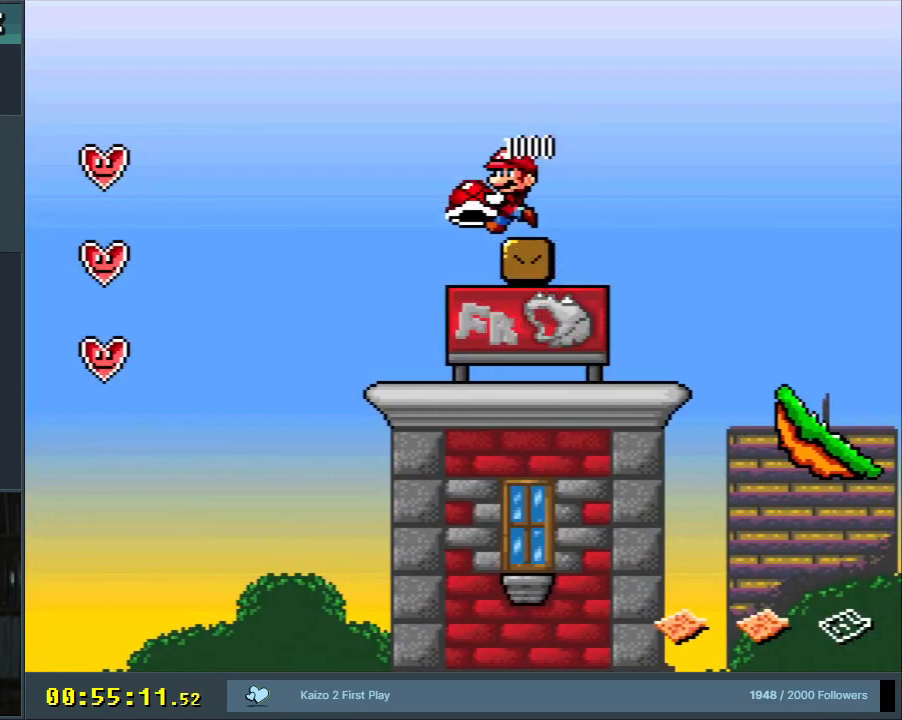
{"buttons": ["Y"], "events": []}
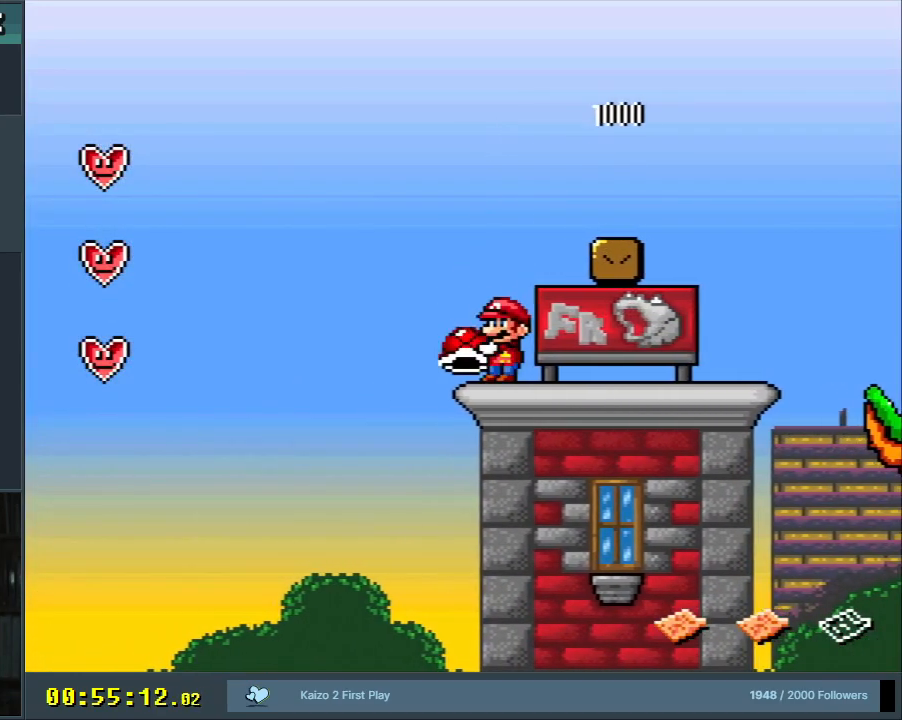
{"buttons": ["B", "Y", "DPAD_LEFT"], "events": [[283, "DPAD_LEFT", "down"], [300, "B", "down"]]}
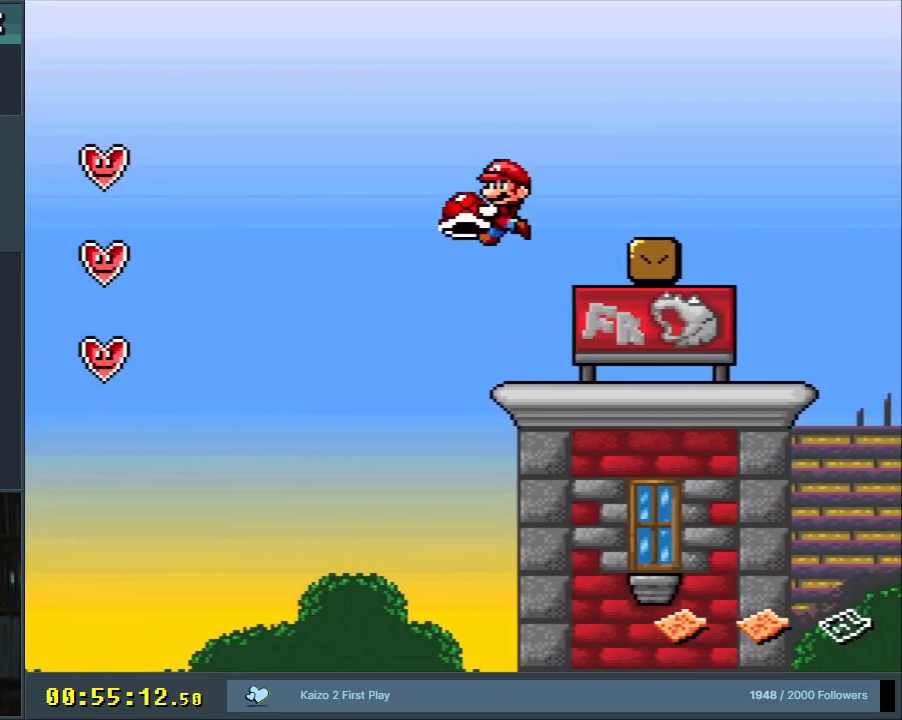
{"buttons": ["B", "Y", "DPAD_RIGHT"], "events": [[33, "DPAD_LEFT", "up"], [217, "DPAD_RIGHT", "down"]]}
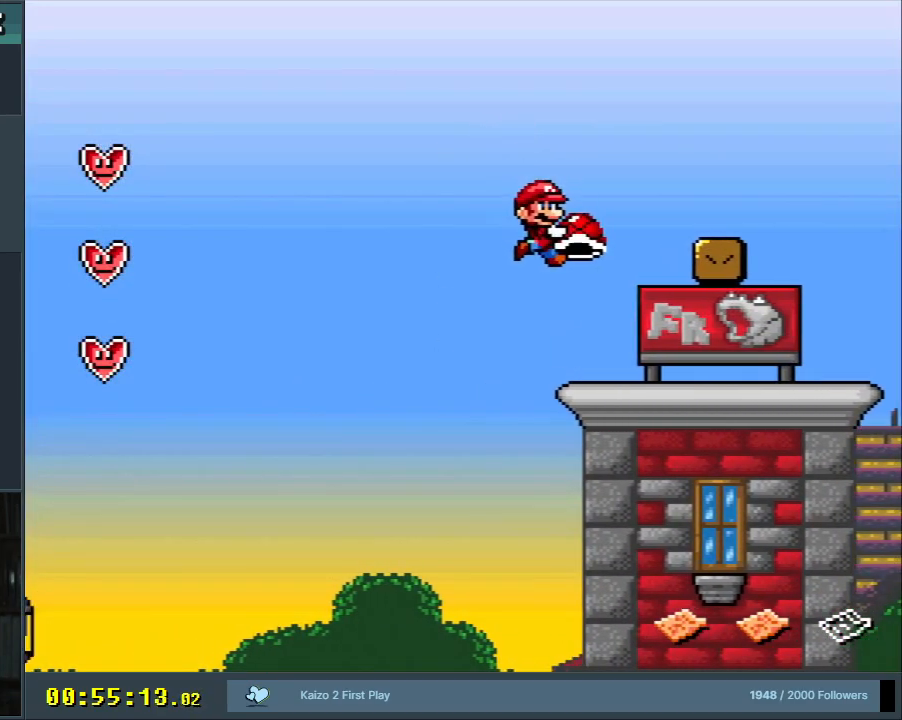
{"buttons": ["Y", "DPAD_RIGHT"], "events": [[67, "B", "up"]]}
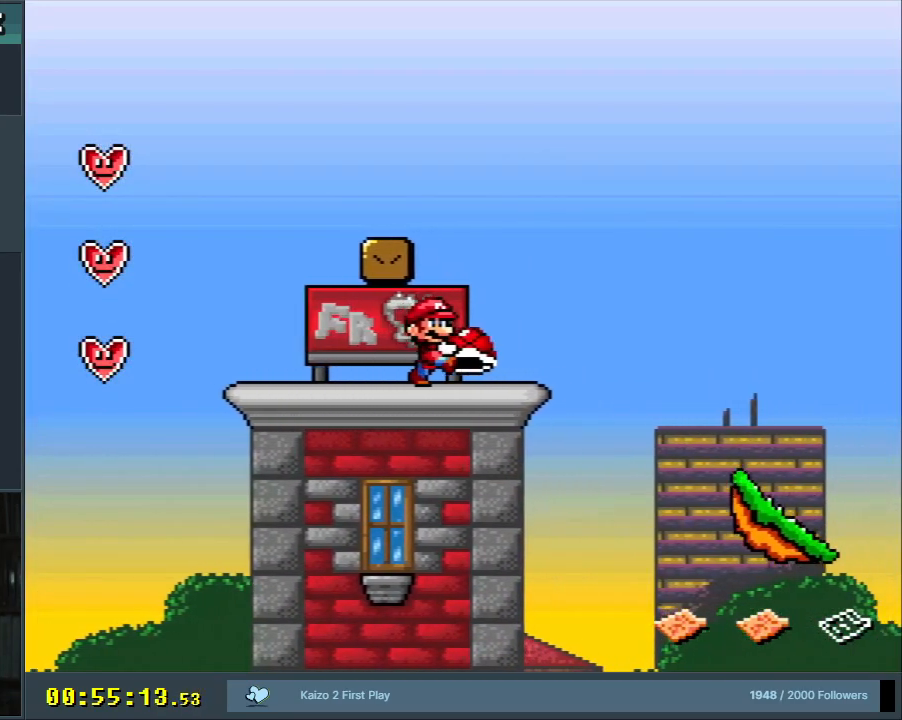
{"buttons": ["Y"], "events": [[483, "DPAD_RIGHT", "up"]]}
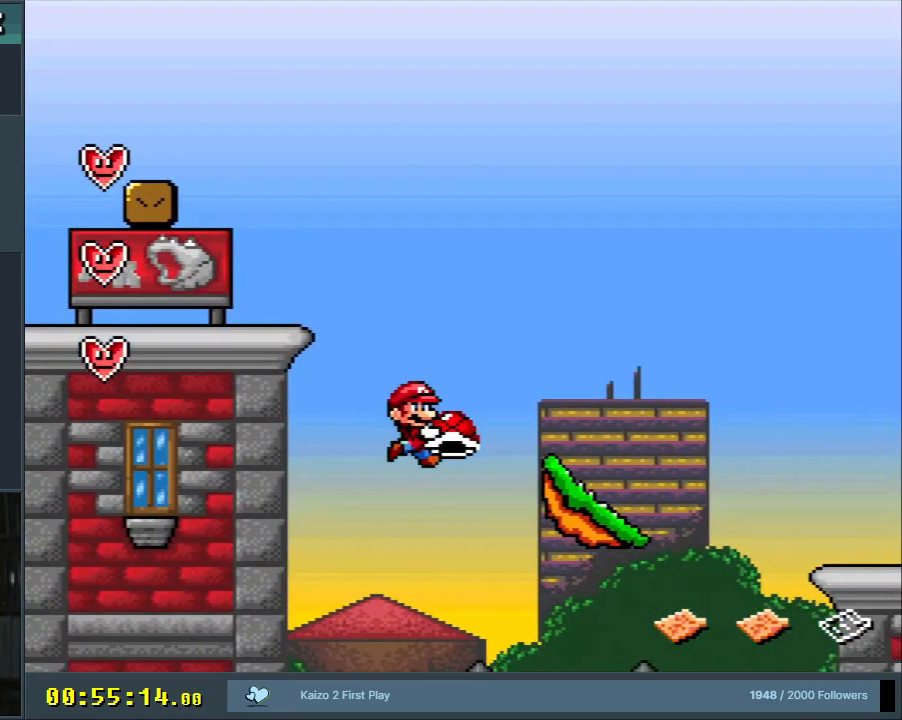
{"buttons": ["B", "Y"], "events": [[83, "DPAD_LEFT", "down"], [150, "B", "down"], [250, "DPAD_LEFT", "up"]]}
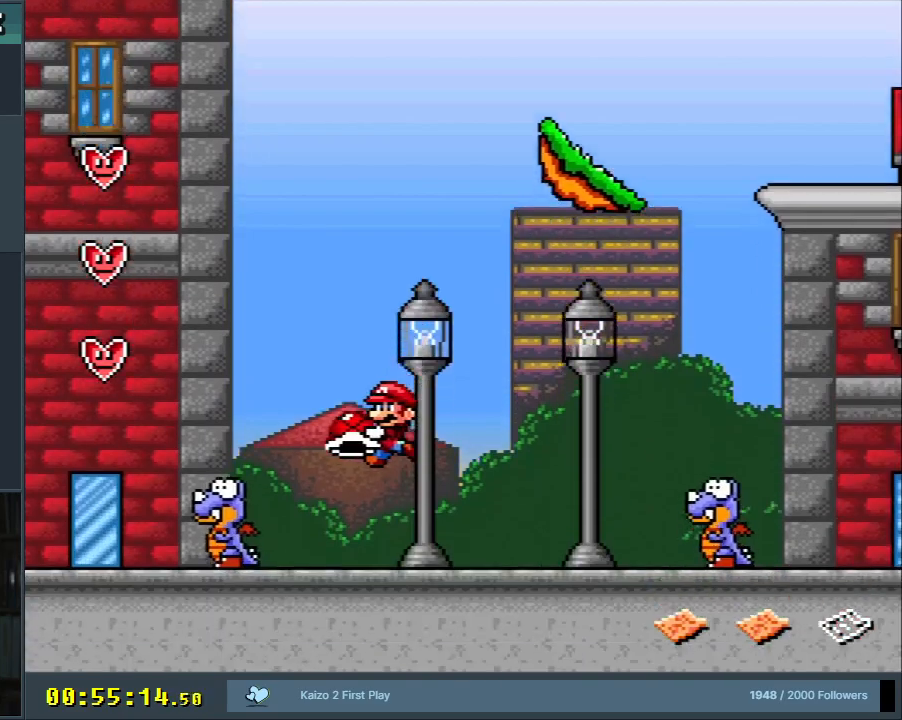
{"buttons": ["B", "Y", "DPAD_DOWN"], "events": [[33, "B", "up"], [217, "DPAD_RIGHT", "down"], [450, "B", "down"], [500, "DPAD_DOWN", "down"], [500, "DPAD_RIGHT", "up"]]}
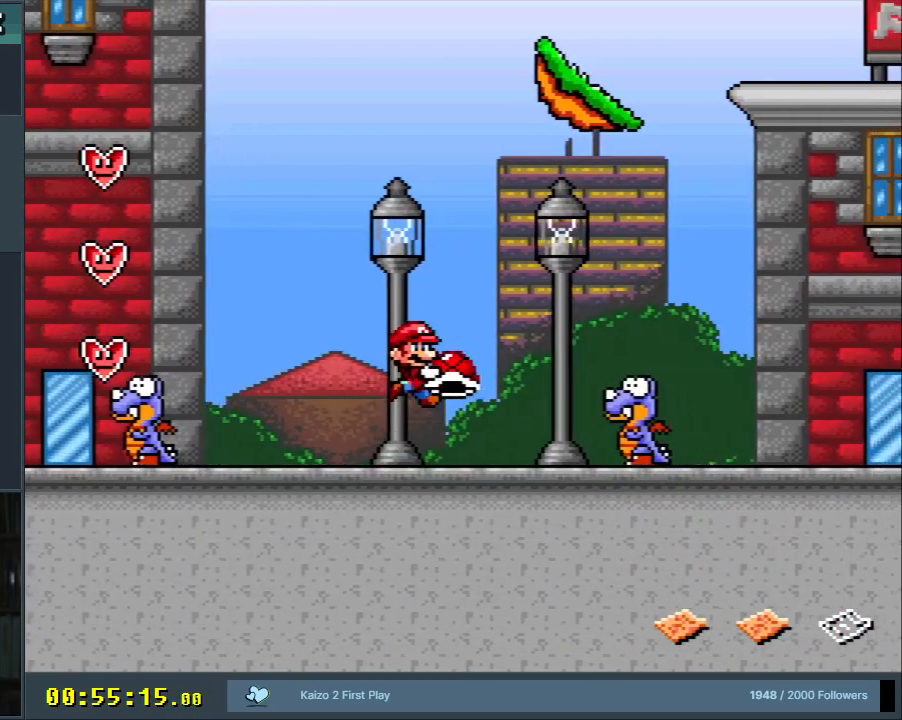
{"buttons": ["B", "Y"], "events": [[100, "Y", "up"], [217, "DPAD_DOWN", "up"], [283, "Y", "down"]]}
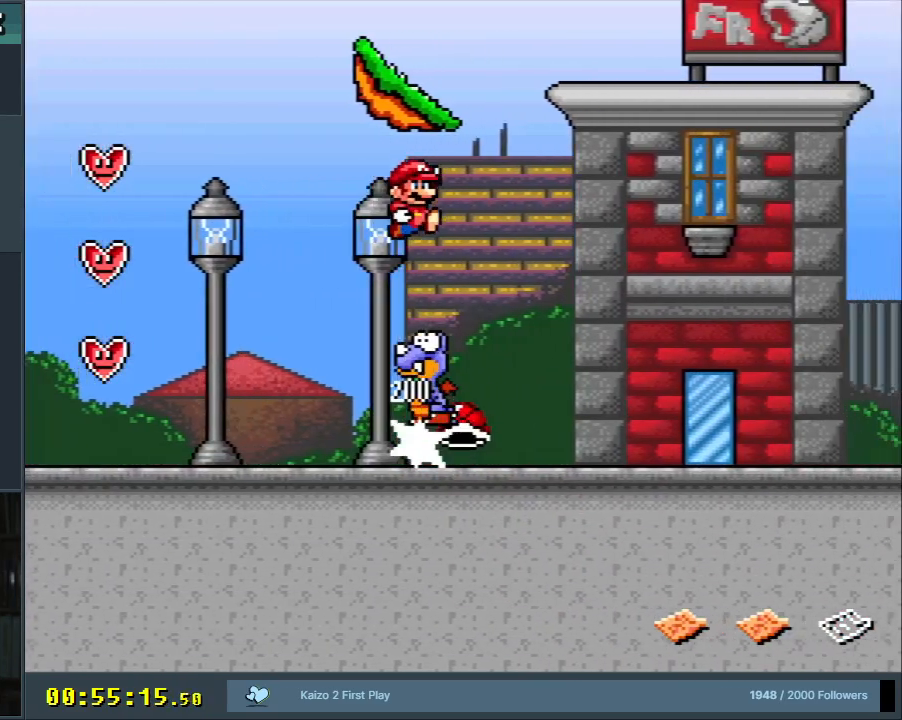
{"buttons": ["Y", "DPAD_RIGHT"], "events": [[217, "B", "up"], [367, "DPAD_RIGHT", "down"]]}
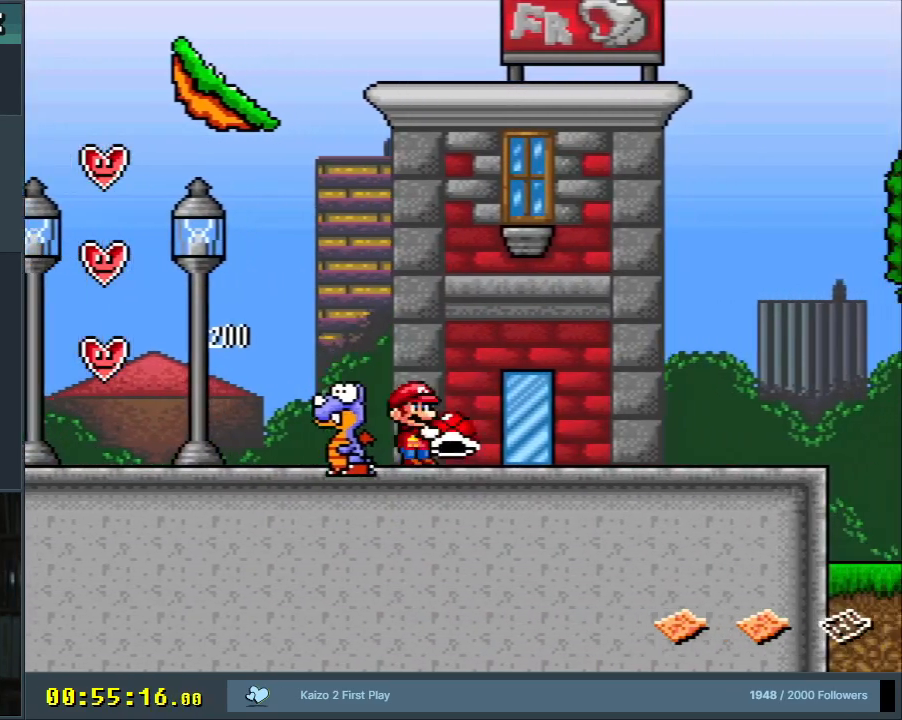
{"buttons": ["Y", "DPAD_RIGHT"], "events": []}